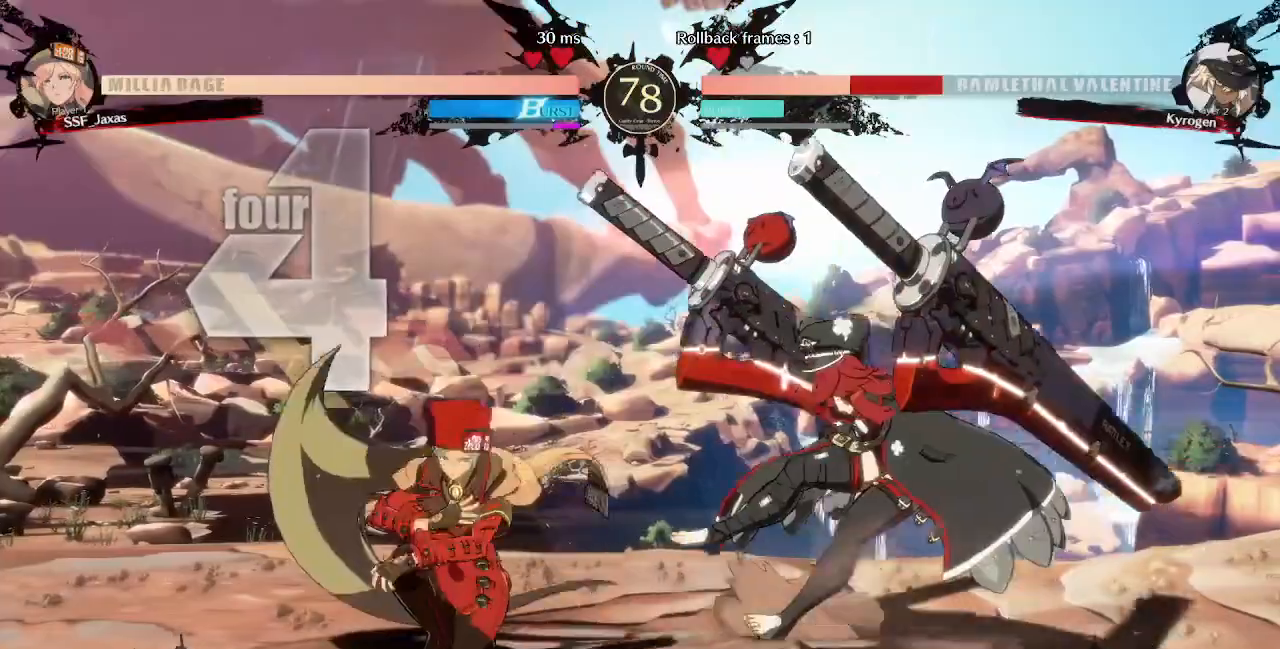
Gameplay with a controller (PlayStation layout); each line is a JSON object with the inputs held at the frame after it. "events" lists button and stick changes between this image and that frame as [ms after this image, input, new state], when the widget could be followed in between. Not read: L3 R3 SELECT START.
{"buttons": [], "events": []}
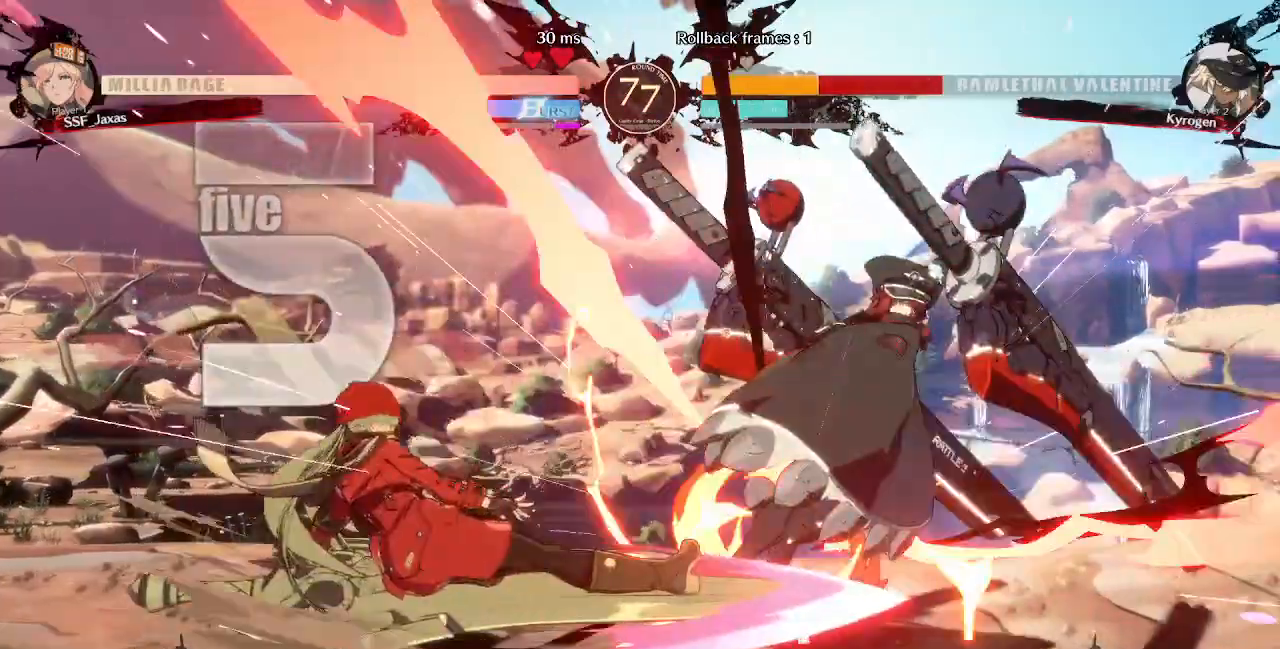
{"buttons": ["DPAD_UP", "DPAD_RIGHT"], "events": [[480, "DPAD_RIGHT", "down"], [480, "DPAD_UP", "down"]]}
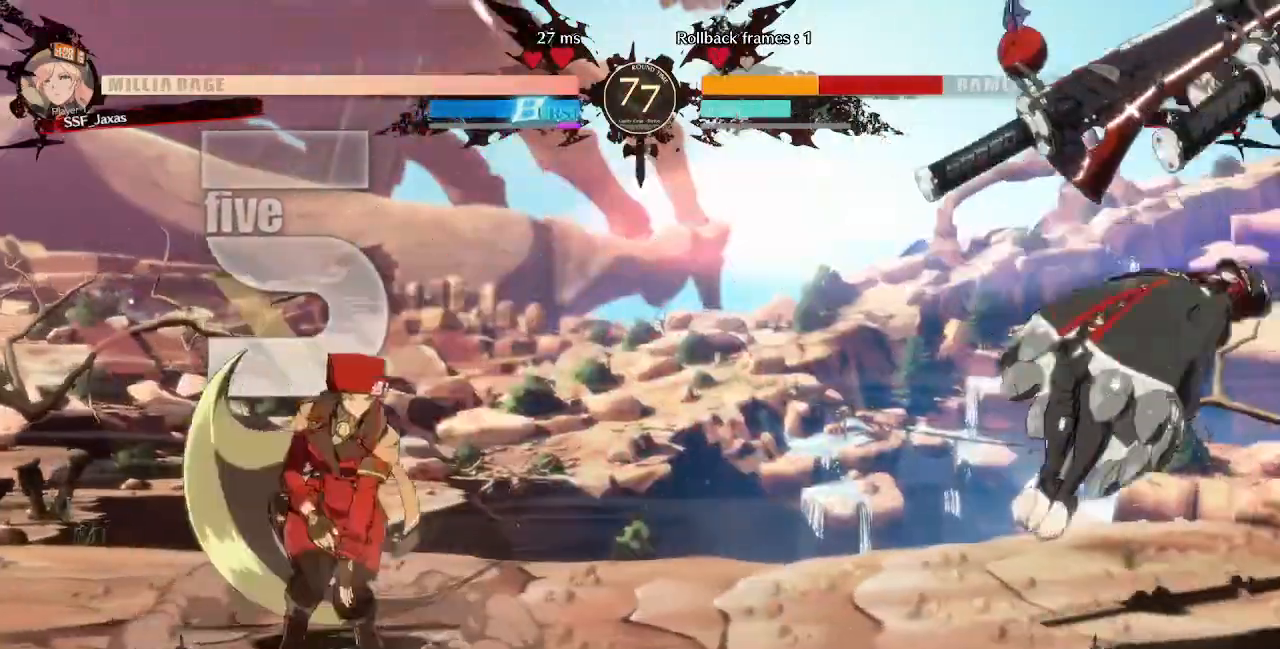
{"buttons": [], "events": [[80, "DPAD_RIGHT", "up"], [80, "DPAD_UP", "up"], [80, "L1", "down"], [200, "L1", "up"]]}
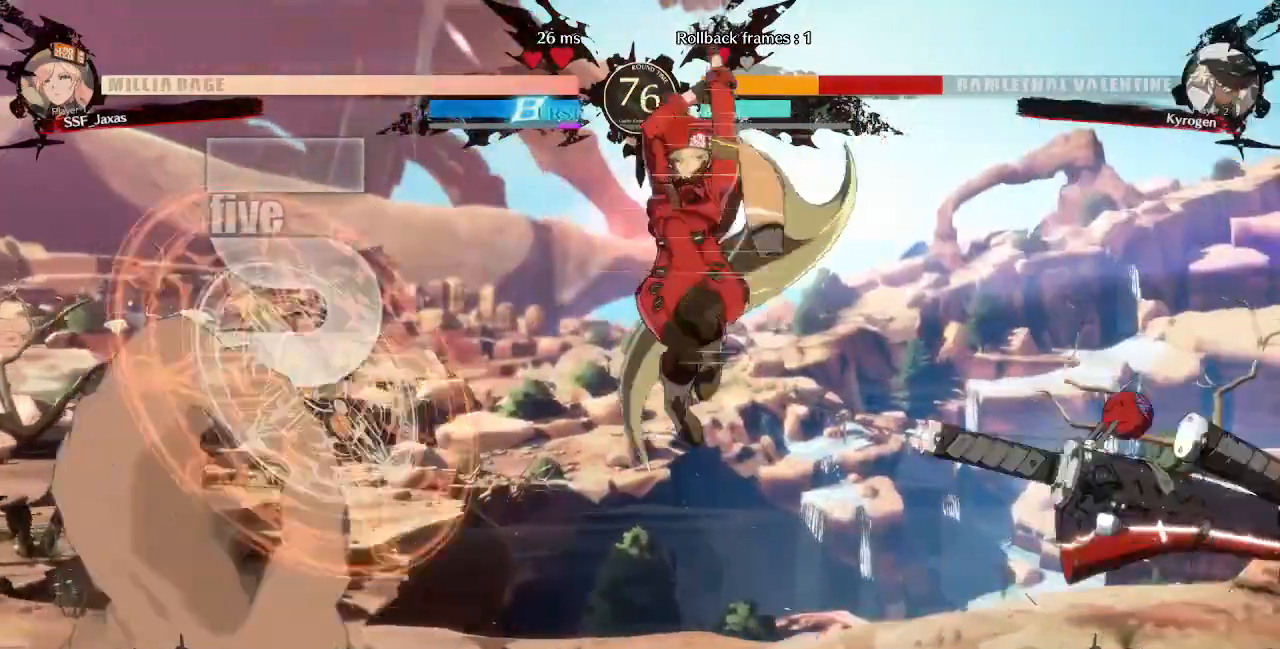
{"buttons": ["R1", "DPAD_LEFT"], "events": [[40, "L1", "down"], [120, "DPAD_LEFT", "down"], [200, "L1", "up"], [400, "R1", "down"]]}
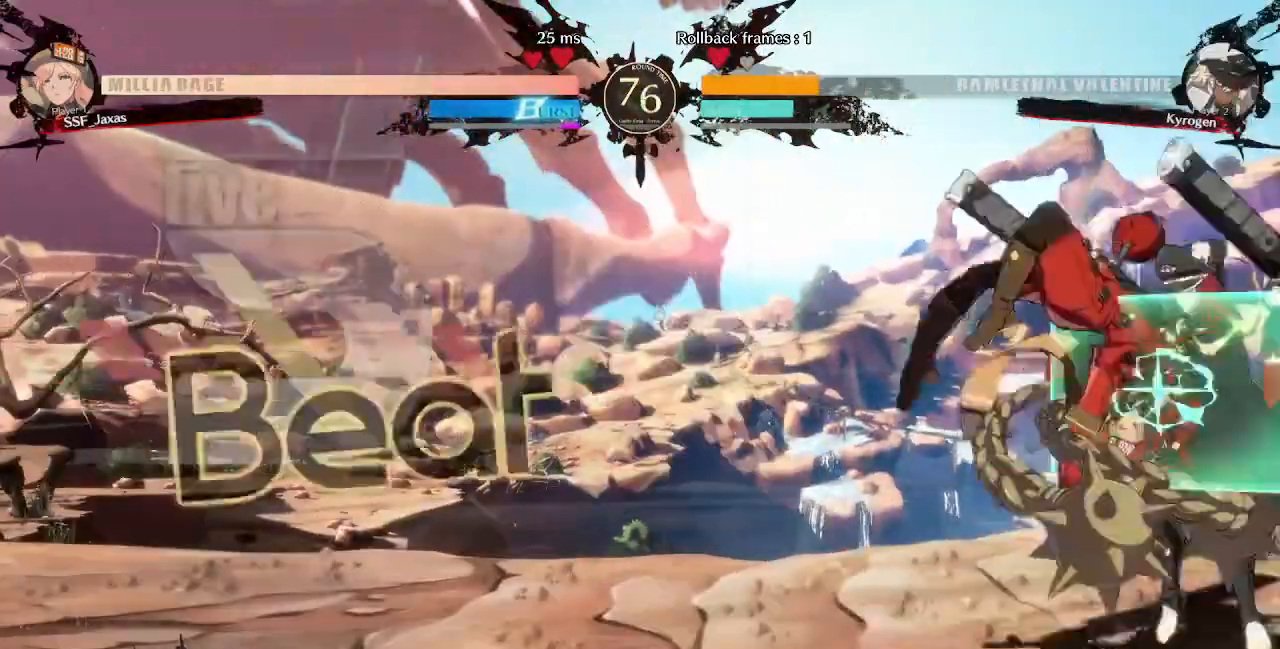
{"buttons": [], "events": [[40, "R1", "up"], [120, "DPAD_DOWN", "down"], [280, "SQUARE", "down"], [320, "DPAD_LEFT", "up"], [400, "SQUARE", "up"], [480, "DPAD_DOWN", "up"]]}
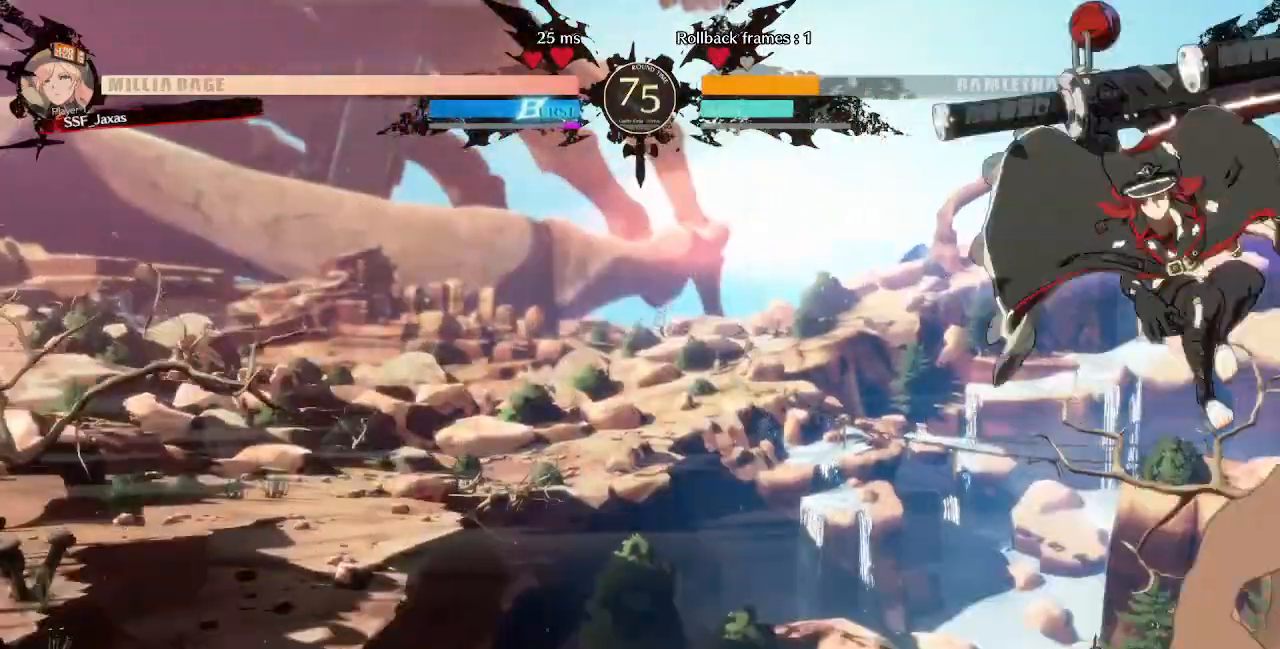
{"buttons": ["SQUARE", "TRIANGLE", "DPAD_DOWN", "DPAD_LEFT"]}
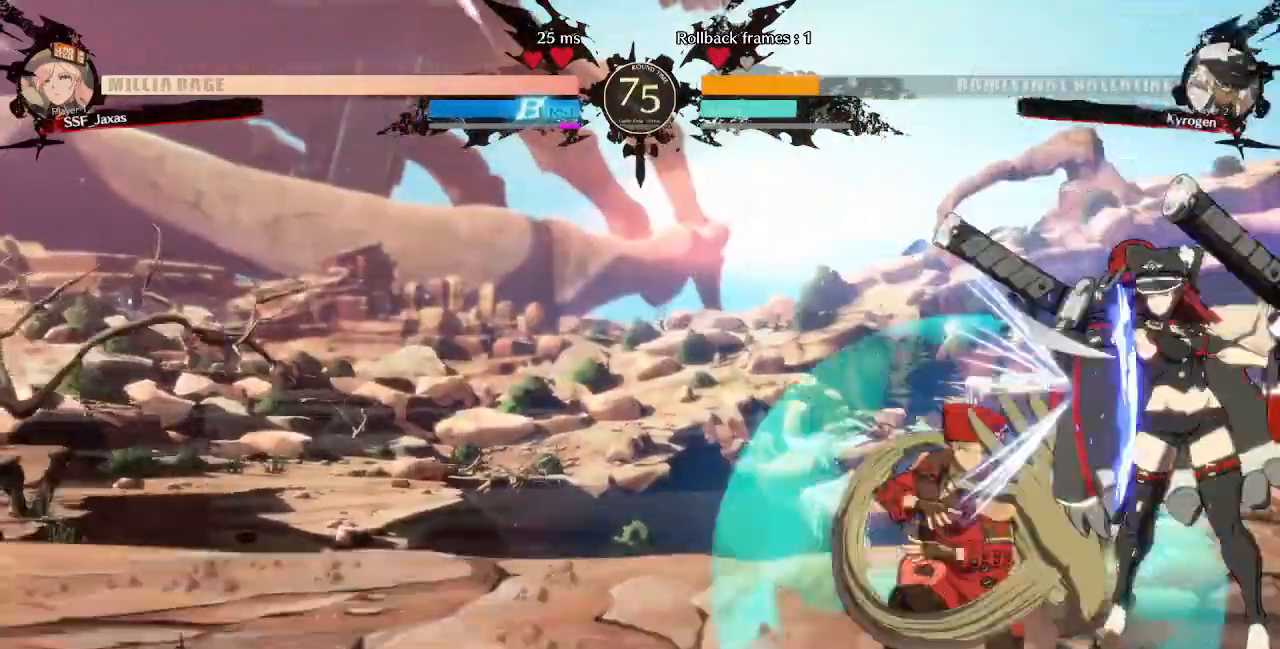
{"buttons": ["DPAD_DOWN", "DPAD_LEFT"], "events": [[280, "SQUARE", "up"], [280, "TRIANGLE", "up"]]}
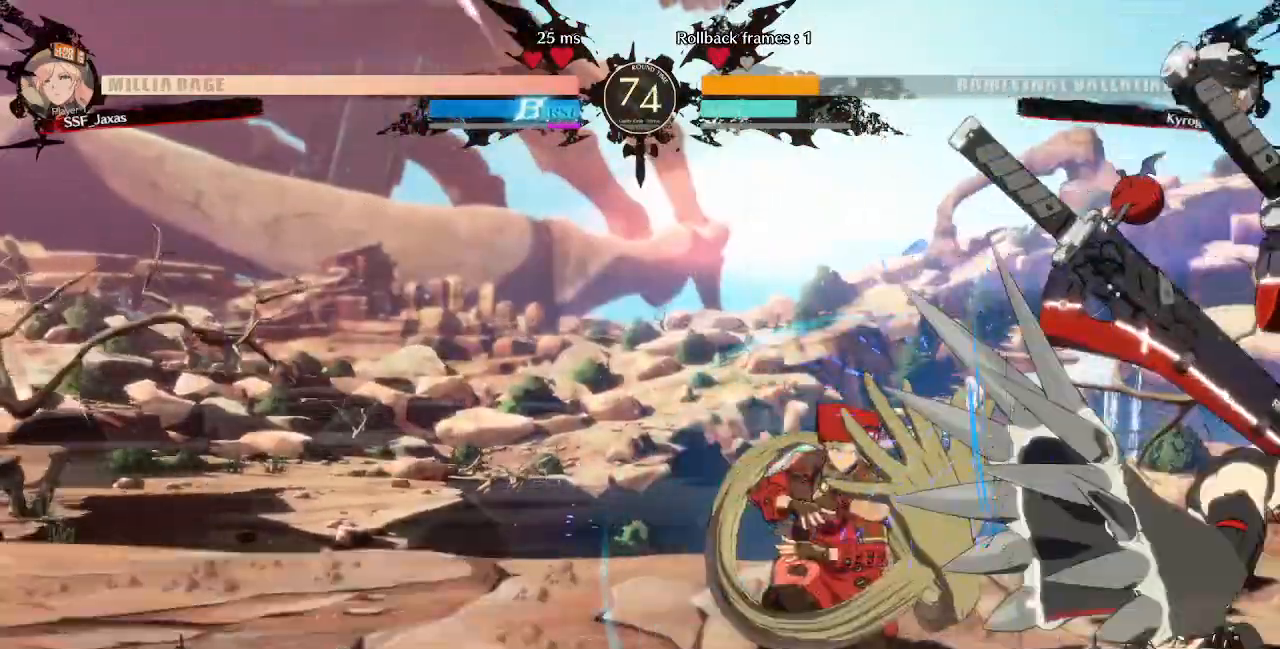
{"buttons": ["DPAD_UP", "DPAD_LEFT"], "events": [[240, "CROSS", "down"], [320, "DPAD_DOWN", "up"], [360, "CROSS", "up"], [440, "DPAD_UP", "down"]]}
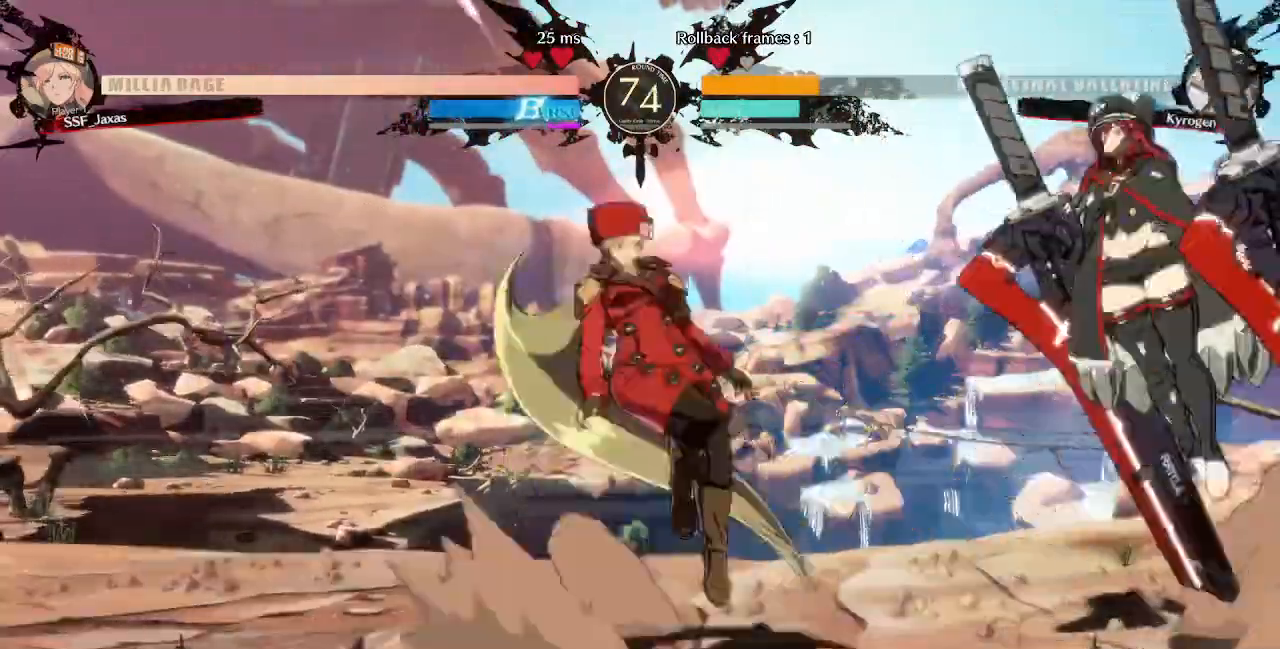
{"buttons": []}
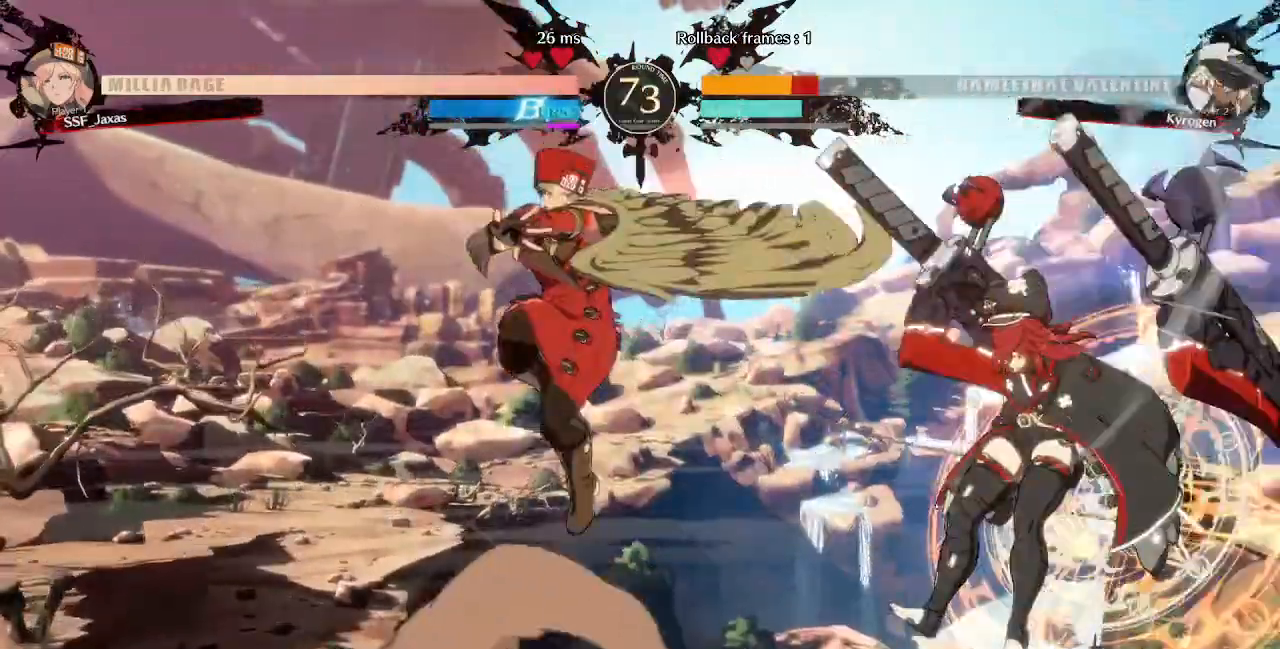
{"buttons": [], "events": [[80, "L1", "down"], [240, "L1", "up"]]}